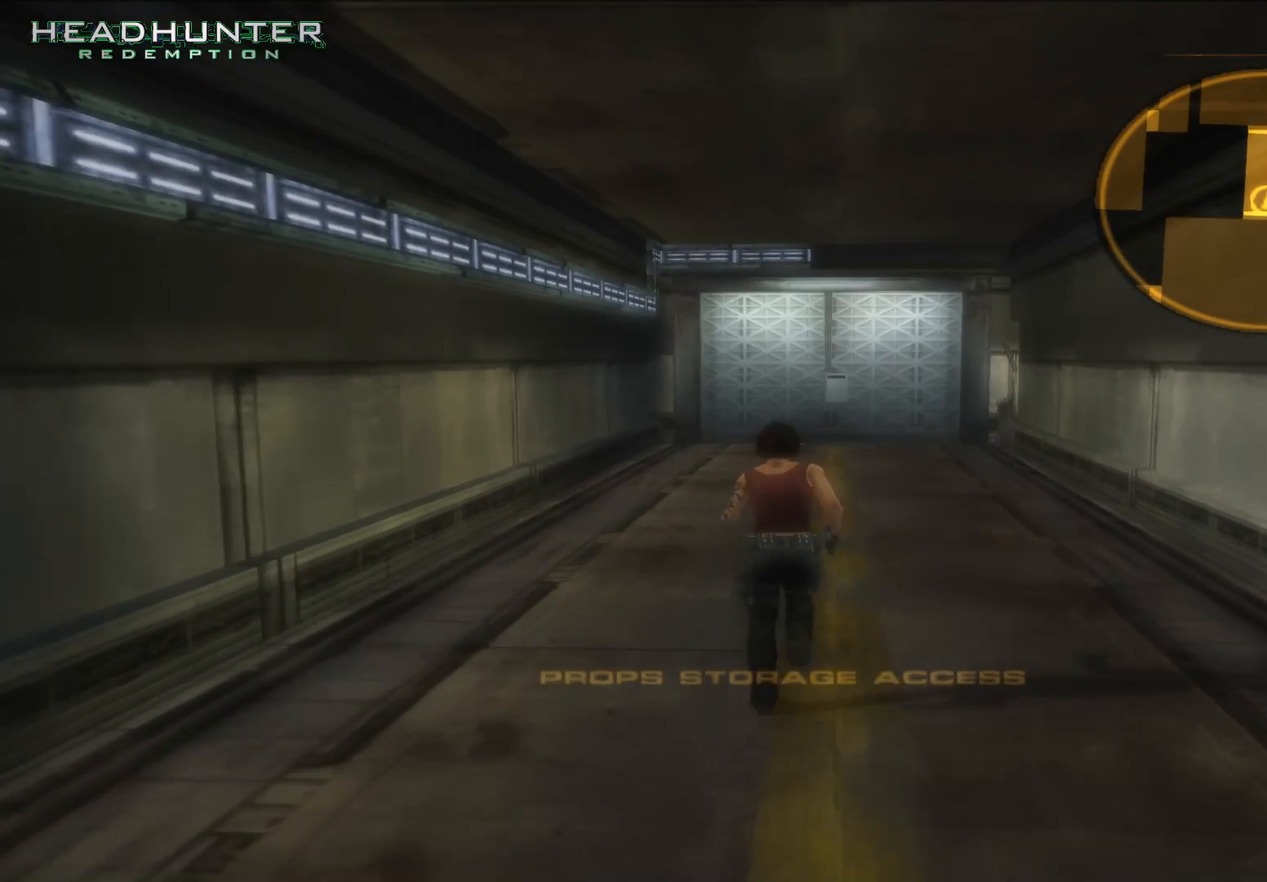
Gameplay with a controller (Xbox layout); each line is a JSON object with the inputs held at the frame after it (dt_ms = milliseconds from this image to that frame). "button_events" lists button changes between this image and that frame as [ms after this image, input, new state], when the widget could be followed in between (sticks are given only as held states). Not read: L3.
{"dt_ms": 500, "buttons": [], "left_stick": "up", "right_stick": "center", "button_events": []}
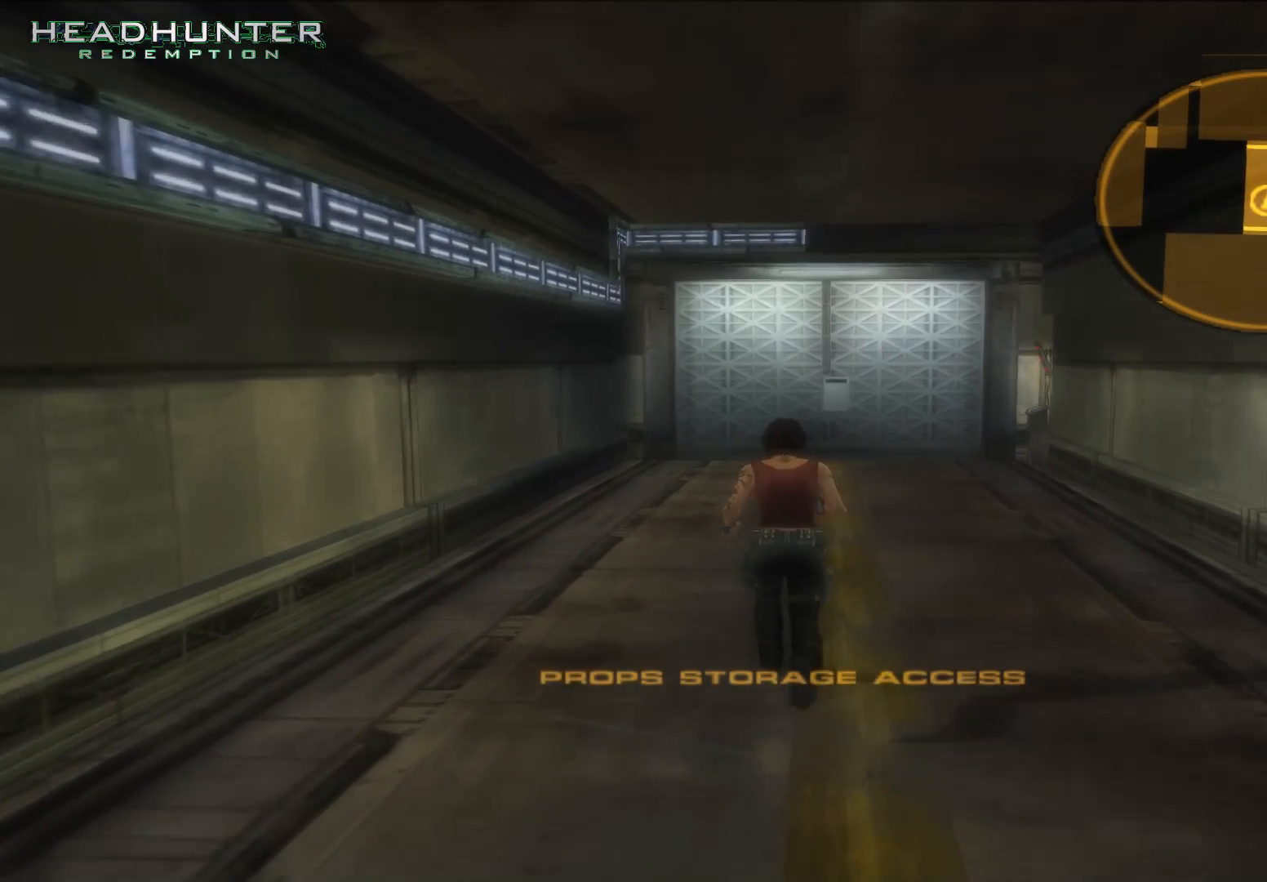
{"dt_ms": 500, "buttons": [], "left_stick": "up", "right_stick": "center"}
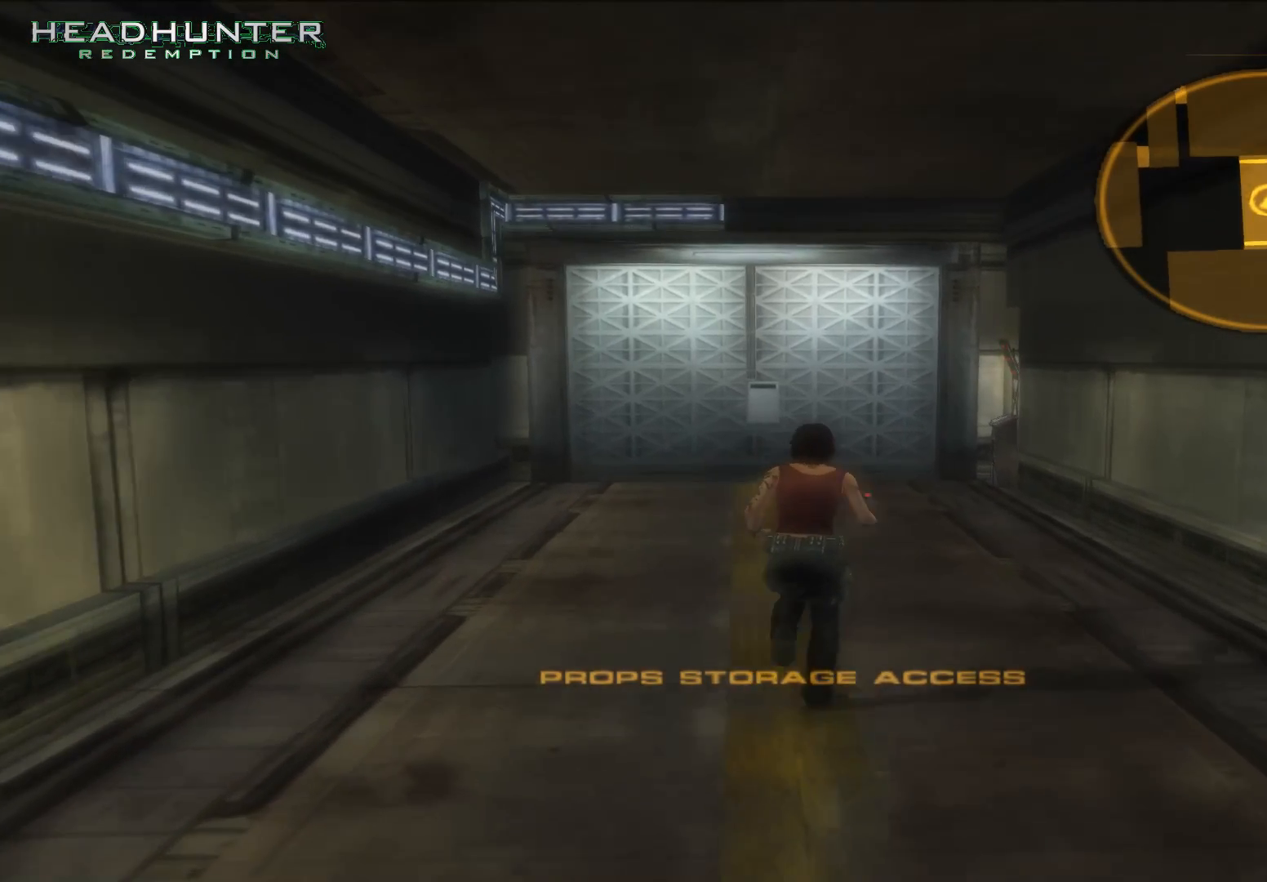
{"dt_ms": 500, "buttons": [], "left_stick": "up", "right_stick": "center", "button_events": []}
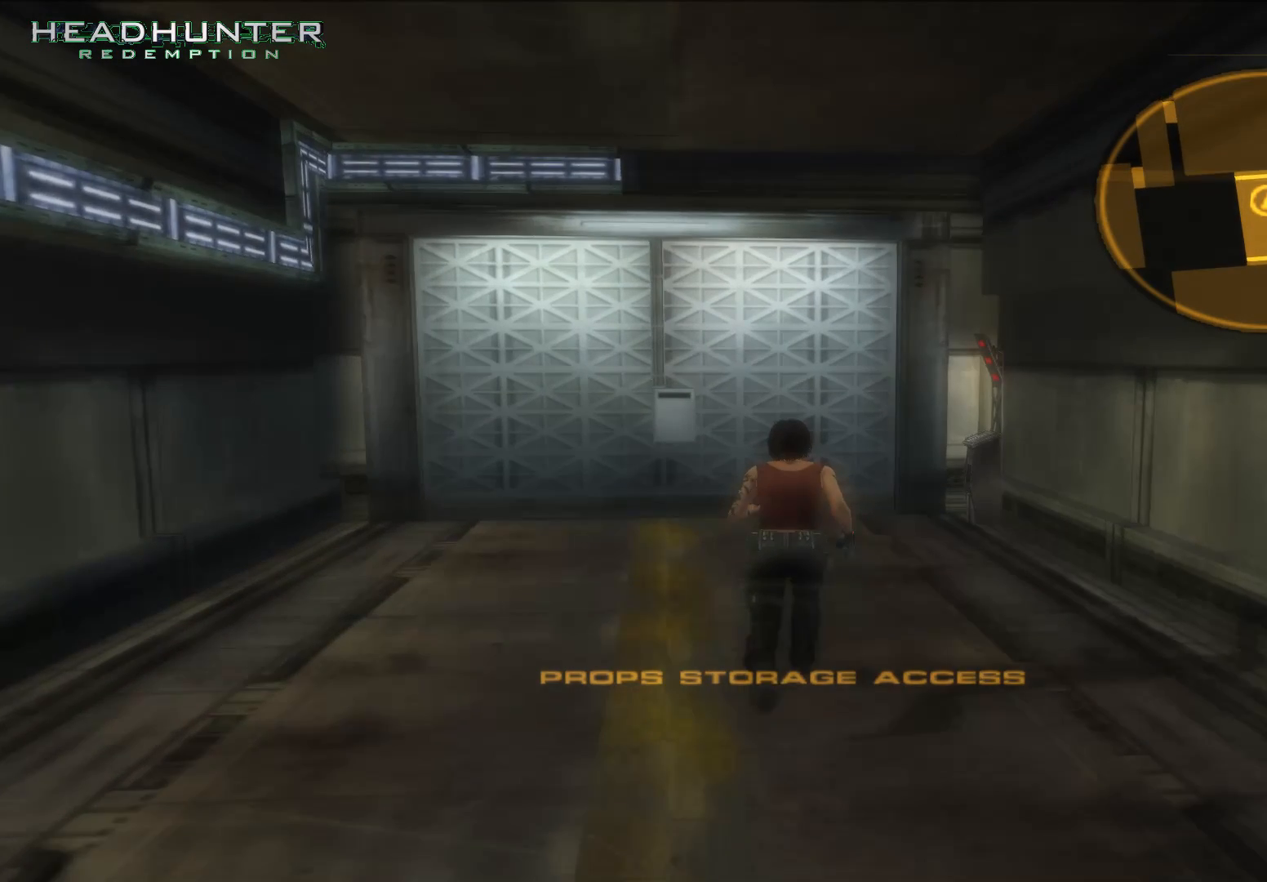
{"dt_ms": 500, "buttons": [], "left_stick": "up", "right_stick": "center"}
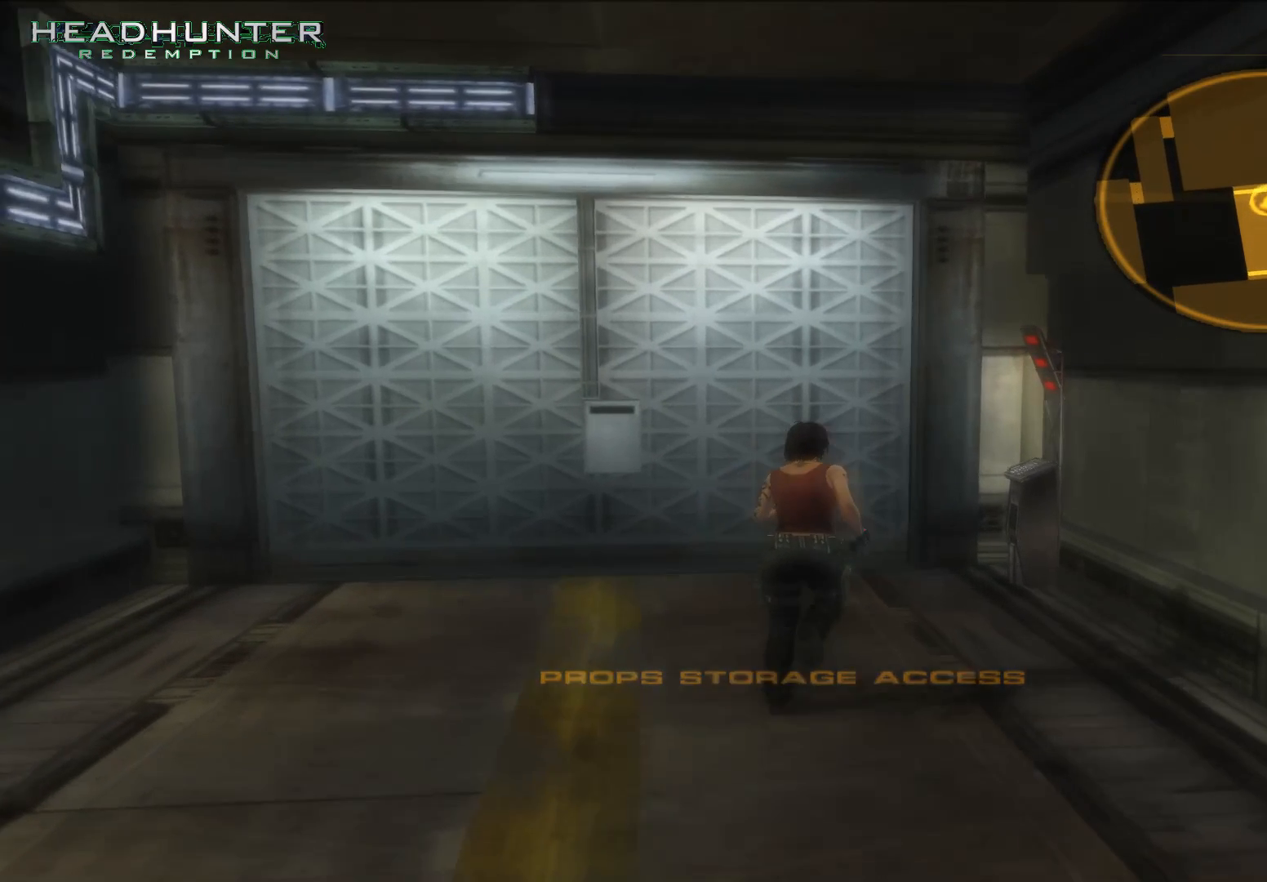
{"dt_ms": 500, "buttons": ["A"], "left_stick": "center", "right_stick": "center", "button_events": [[317, "A", "down"], [383, "A", "up"], [500, "A", "down"]]}
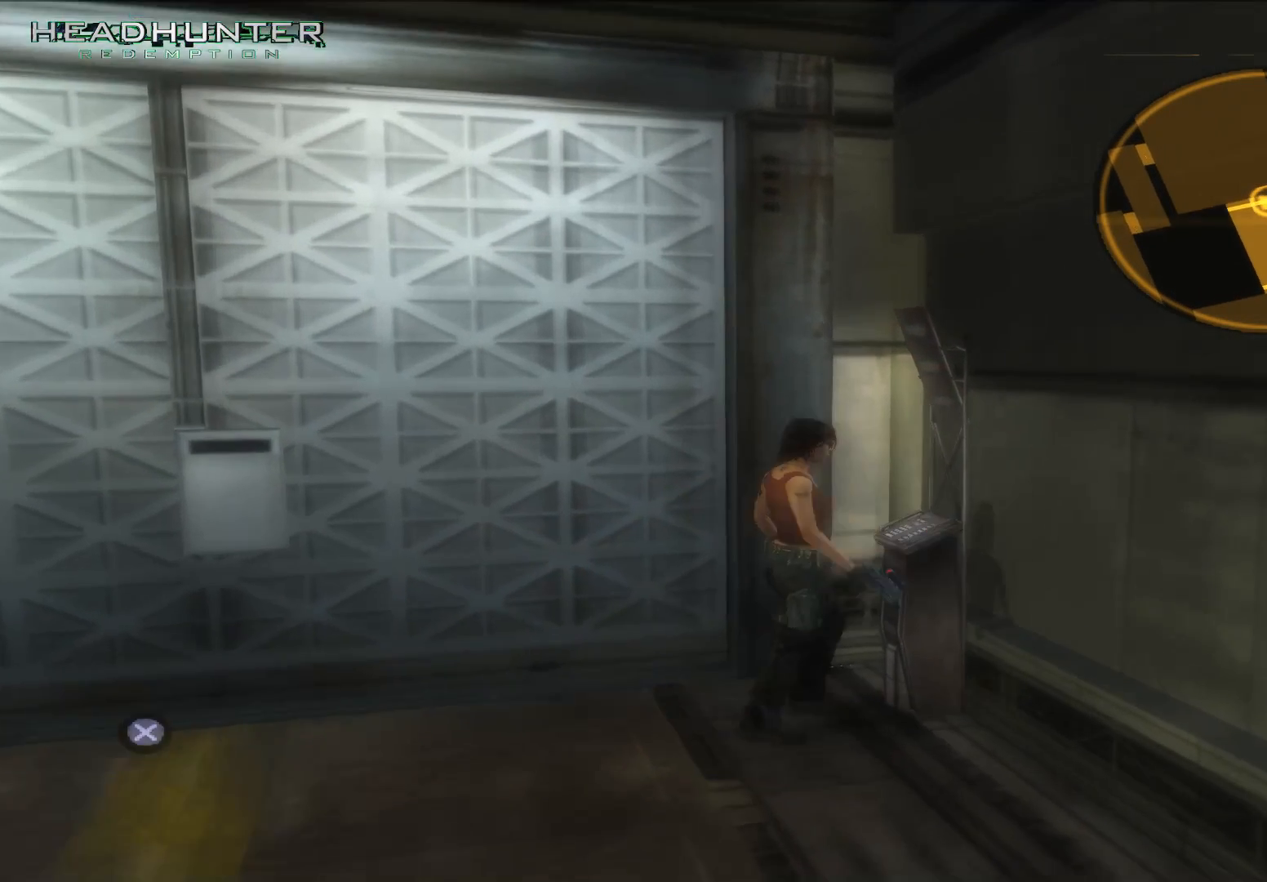
{"dt_ms": 500, "buttons": [], "left_stick": "center", "right_stick": "center", "button_events": [[67, "A", "up"], [133, "A", "down"], [200, "A", "up"]]}
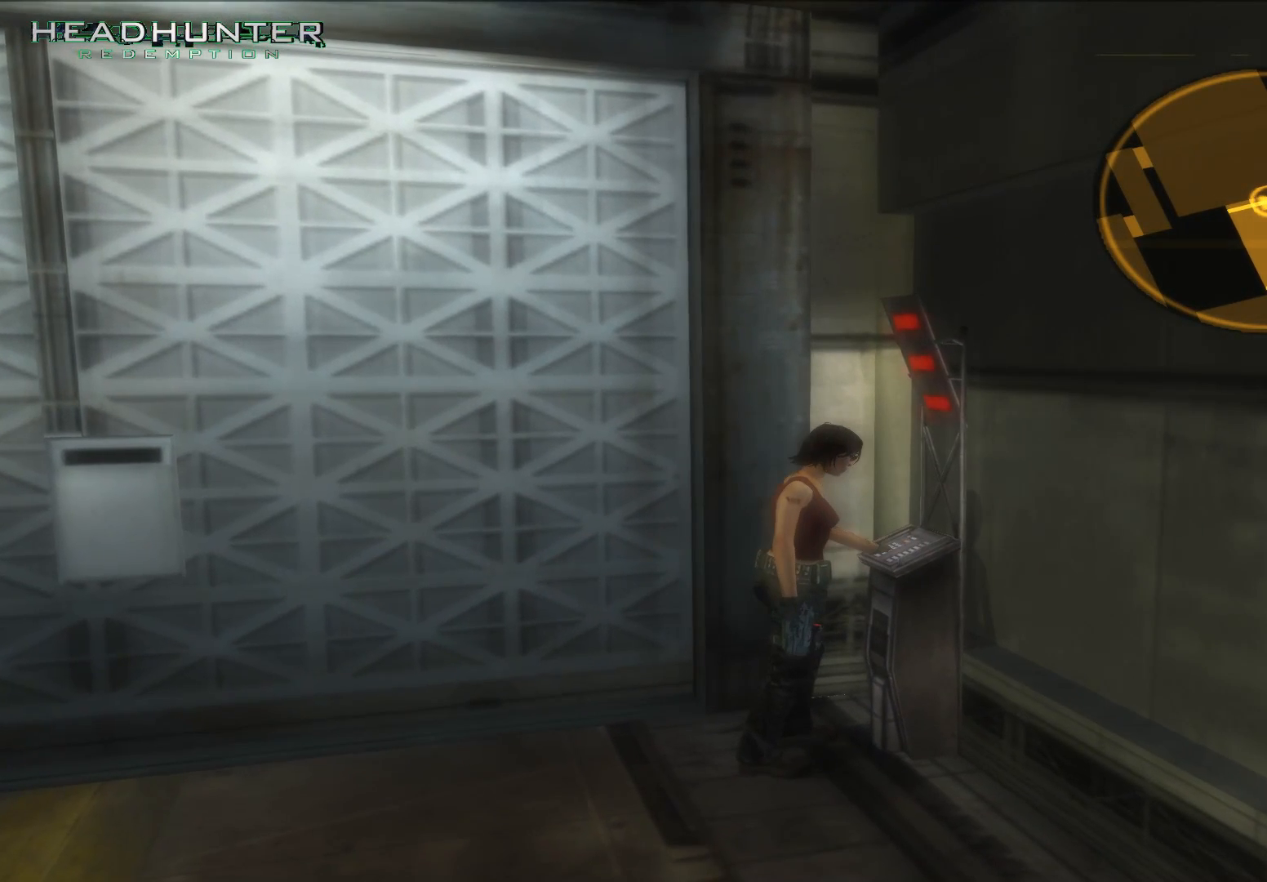
{"dt_ms": 1000, "buttons": [], "left_stick": "center", "right_stick": "center"}
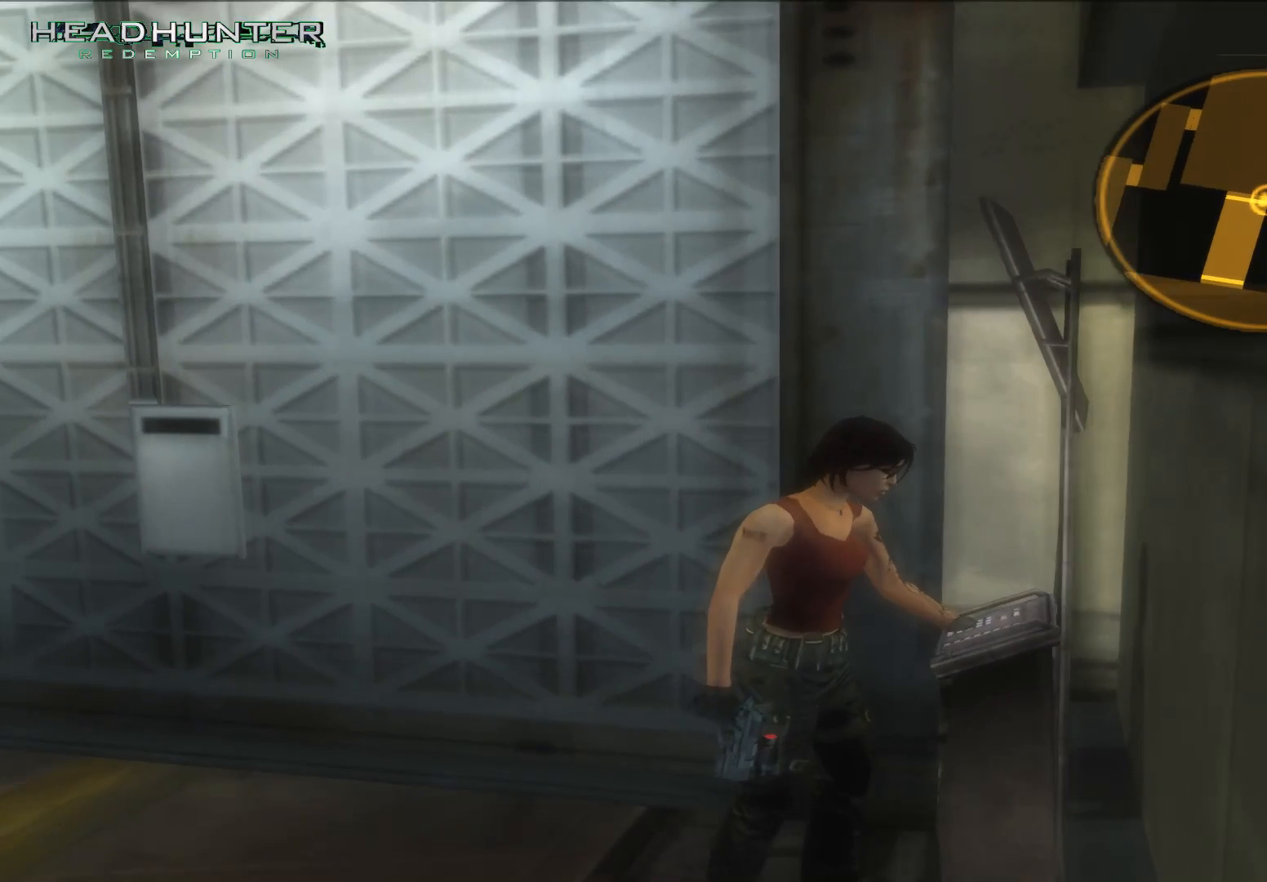
{"dt_ms": 500, "buttons": [], "left_stick": "center", "right_stick": "center", "button_events": []}